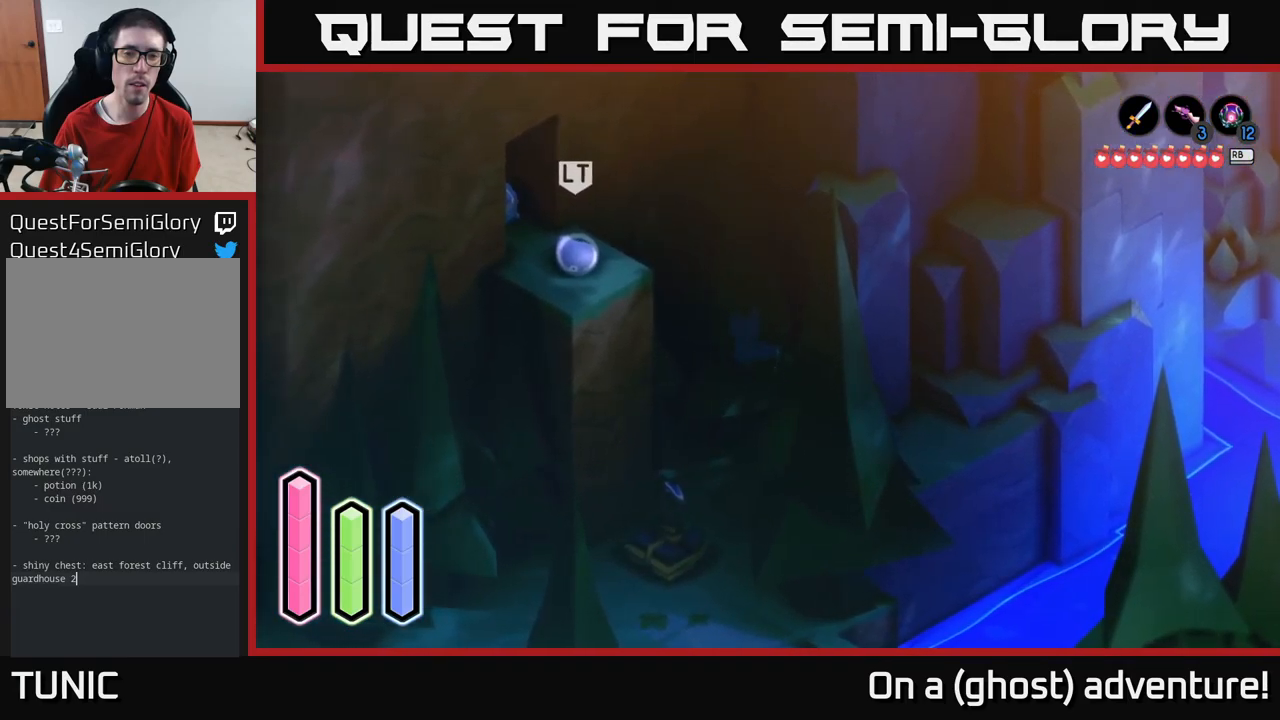
Gameplay with a controller (Xbox layout); each line is a JSON object with the inputs held at the frame after it. "events" lists button and stick changes between this image and that frame as [ms after this image, input, new state], when the widget could be followed in between.
{"buttons": [], "left_stick": "right", "right_stick": "center", "events": [[283, "left_stick", "up"], [400, "left_stick", "right"]]}
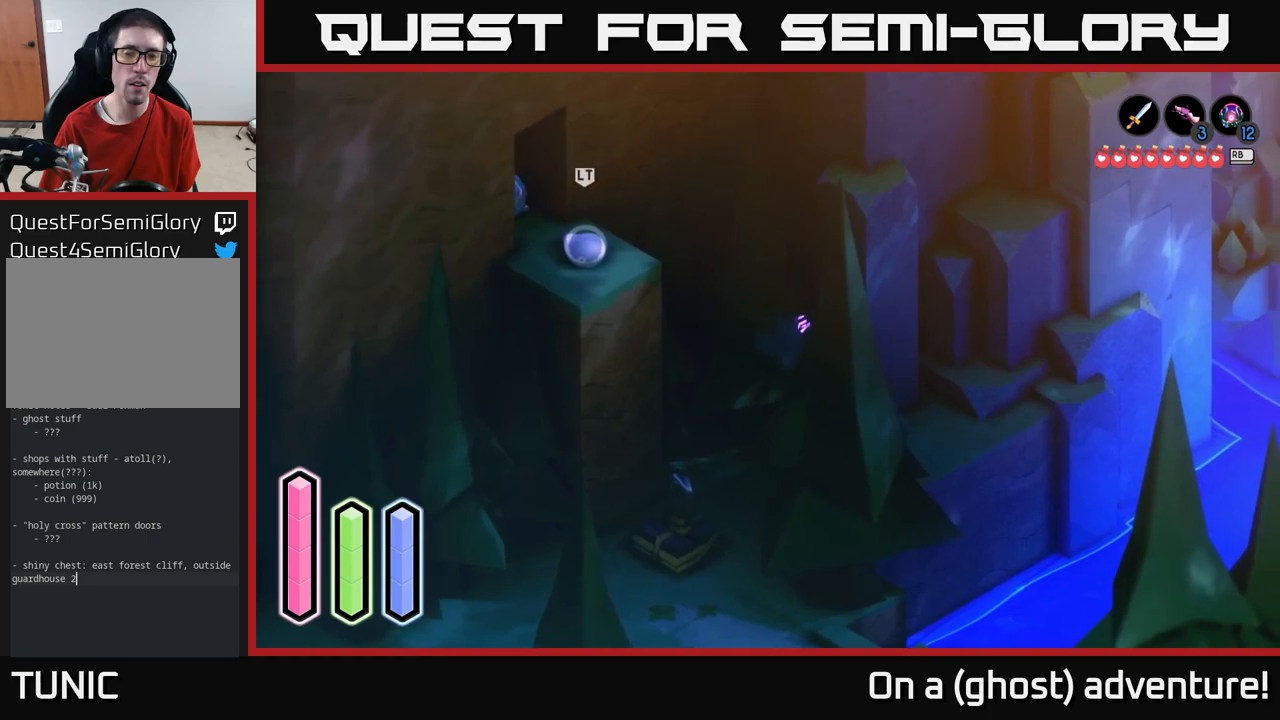
{"buttons": [], "left_stick": "down-right", "right_stick": "center", "events": [[117, "left_stick", "down-right"]]}
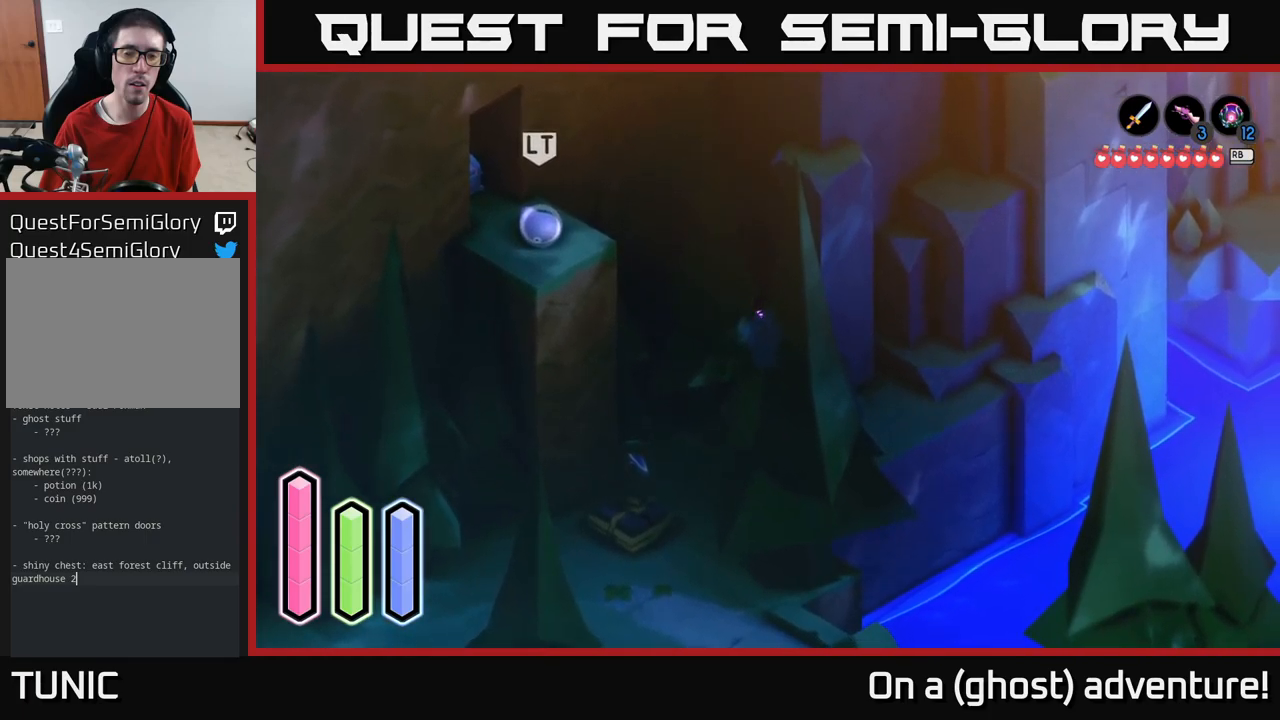
{"buttons": [], "left_stick": "down-right", "right_stick": "center", "events": [[184, "left_stick", "down"], [367, "left_stick", "down-right"]]}
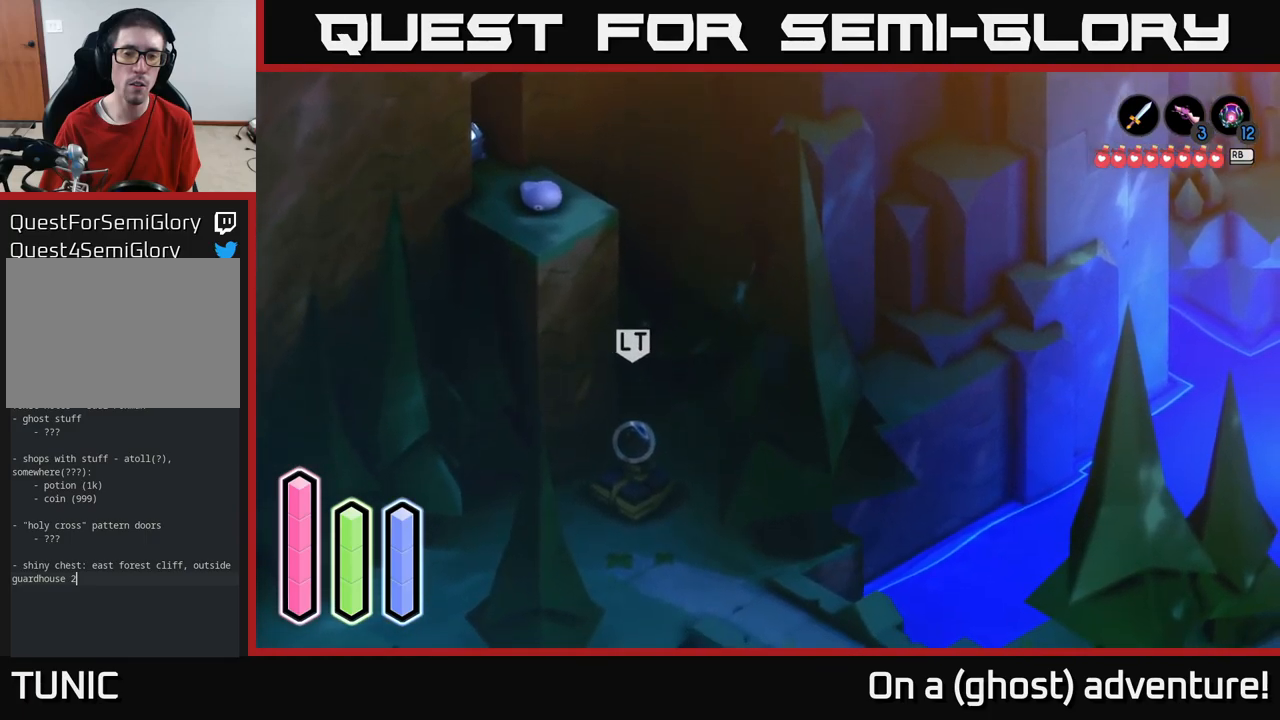
{"buttons": [], "left_stick": "up-right", "right_stick": "center", "events": [[234, "left_stick", "right"], [434, "left_stick", "up-right"]]}
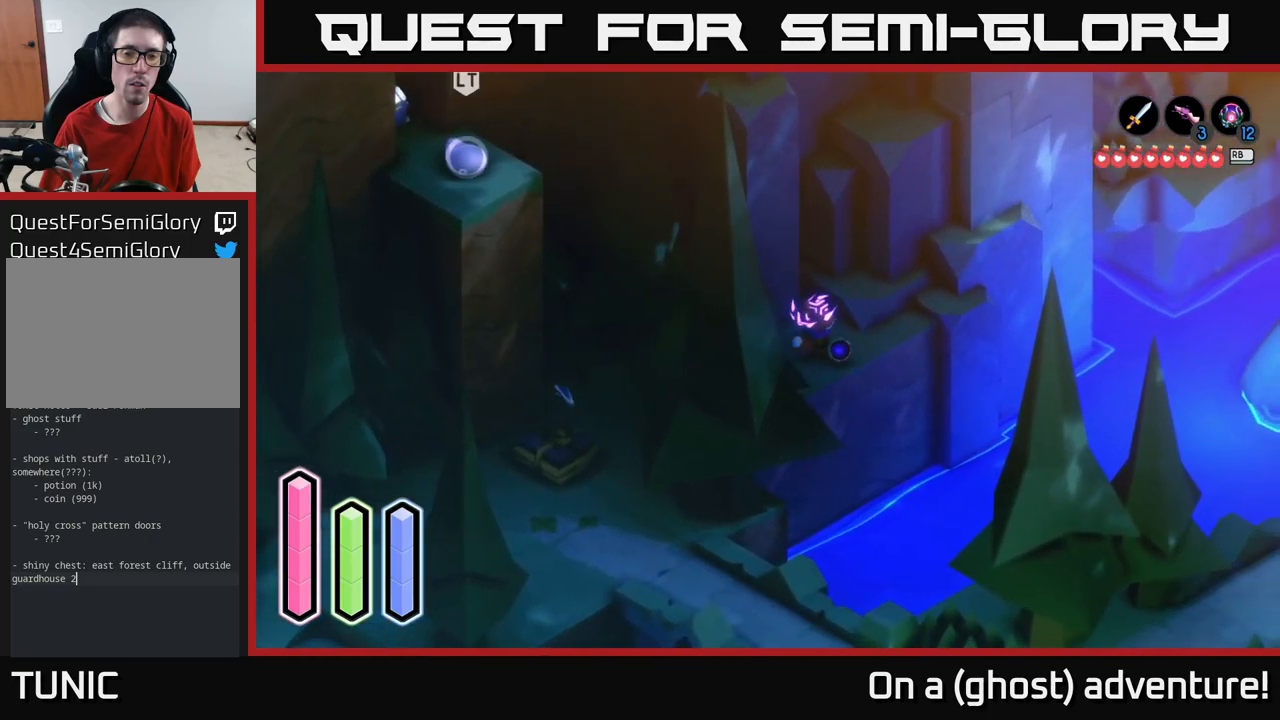
{"buttons": [], "left_stick": "up", "right_stick": "center", "events": [[217, "left_stick", "up"], [400, "A", "down"], [500, "A", "up"]]}
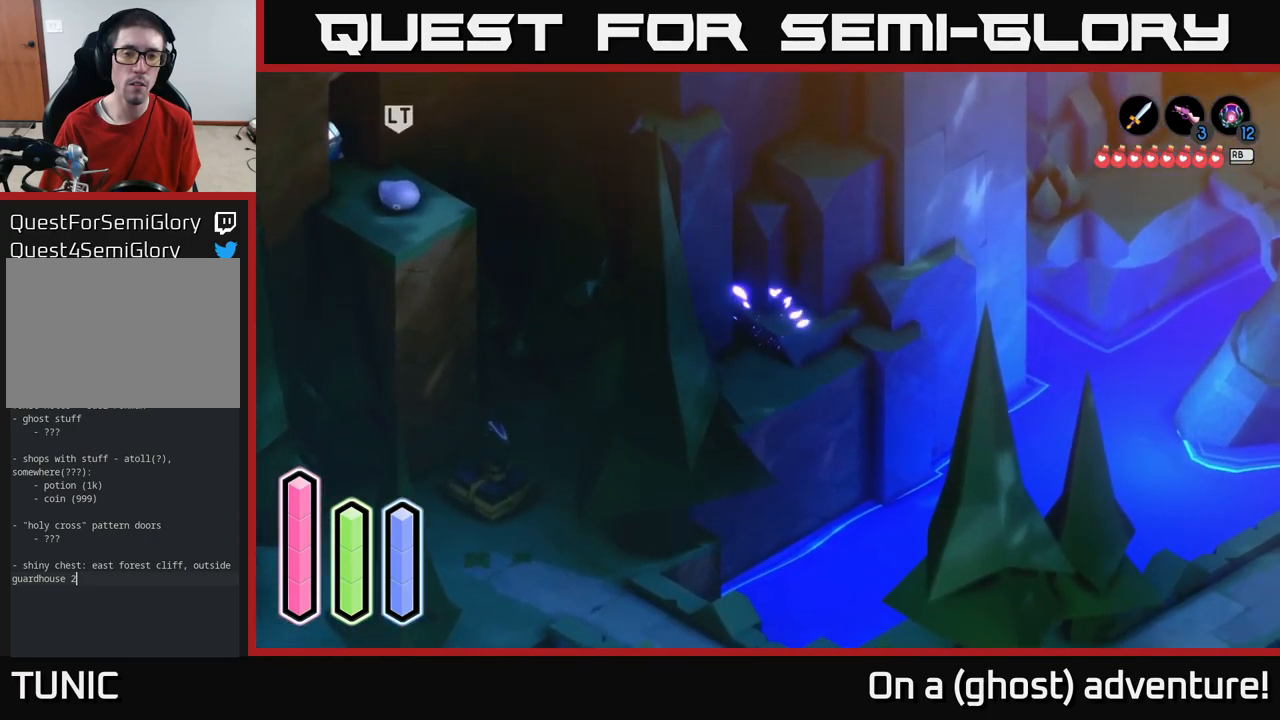
{"buttons": [], "left_stick": "right", "right_stick": "center", "events": [[300, "left_stick", "up-right"], [400, "left_stick", "right"]]}
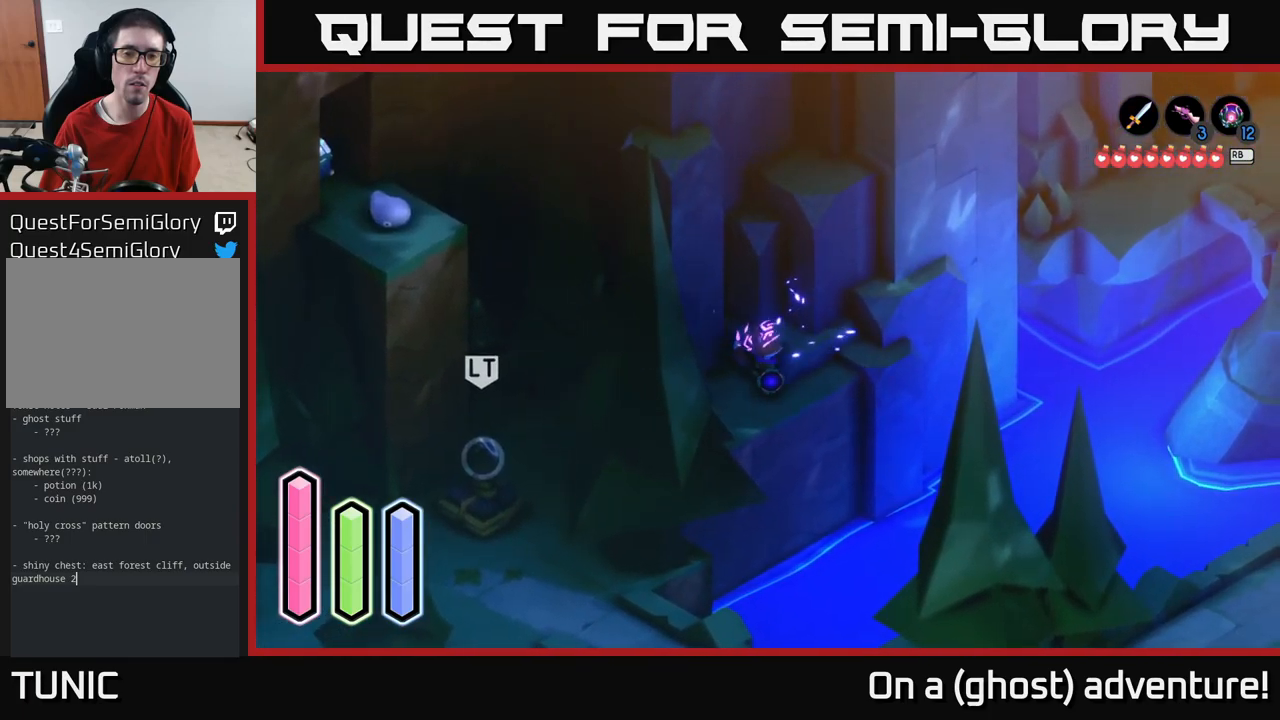
{"buttons": [], "left_stick": "up-right", "right_stick": "center", "events": [[300, "left_stick", "up-right"]]}
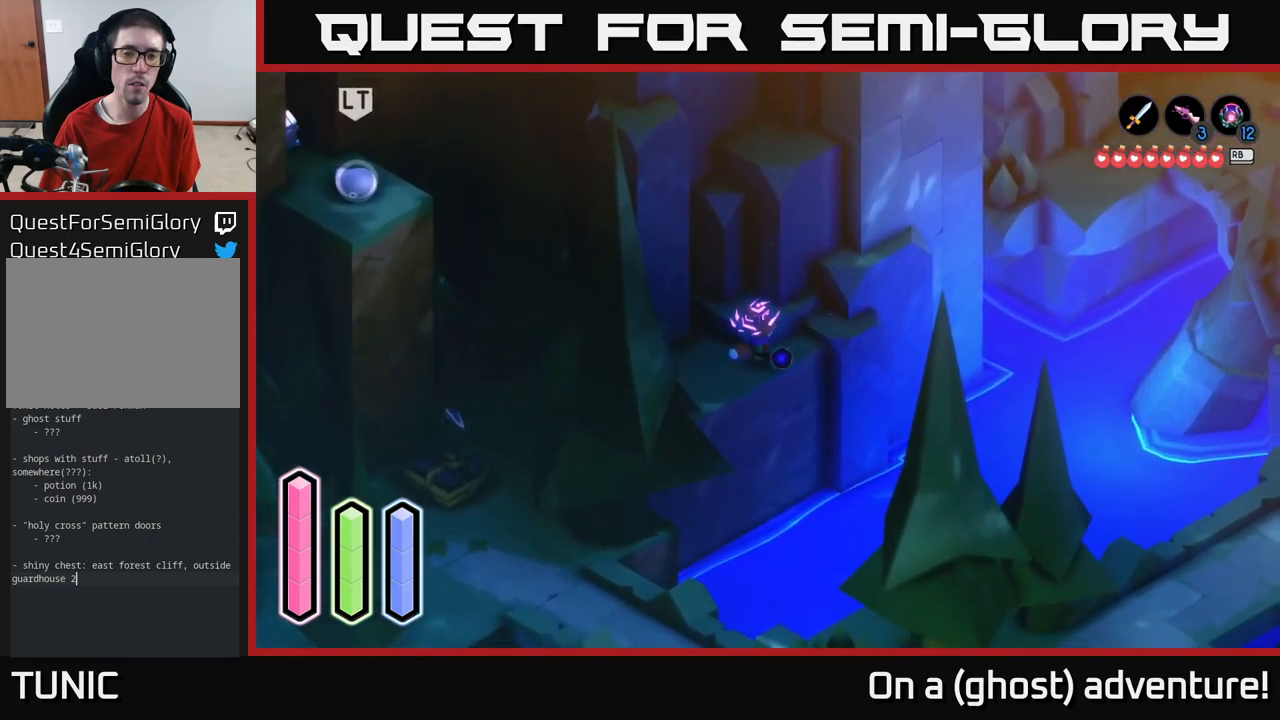
{"buttons": [], "left_stick": "up-right", "right_stick": "center", "events": [[100, "left_stick", "right"], [217, "left_stick", "down-right"], [500, "left_stick", "up-right"]]}
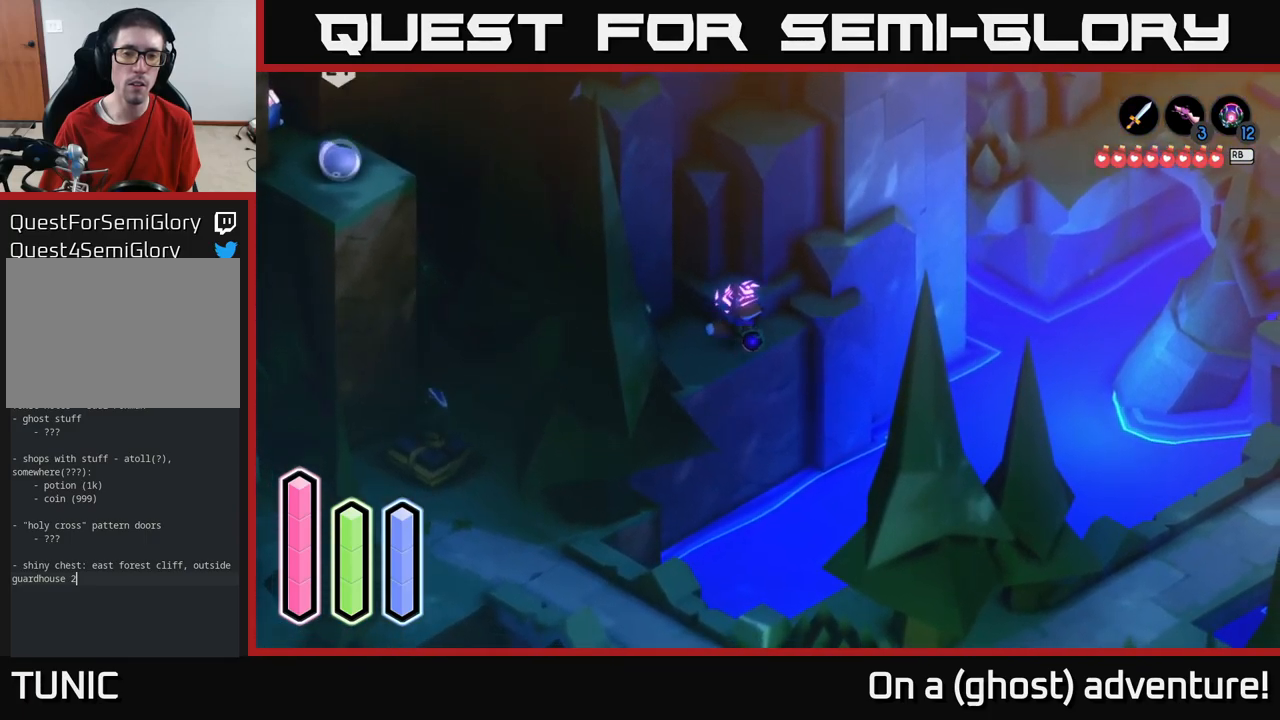
{"buttons": [], "left_stick": "up-left", "right_stick": "center", "events": [[184, "left_stick", "up-left"]]}
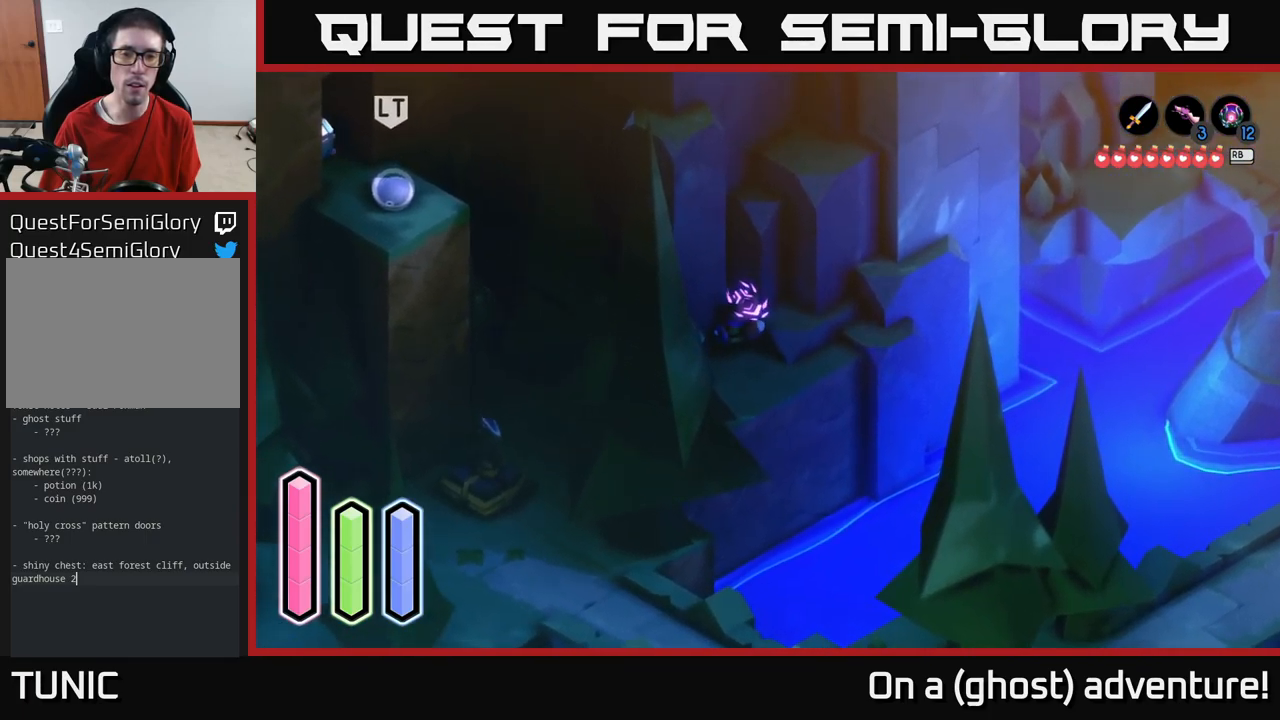
{"buttons": [], "left_stick": "center", "right_stick": "center", "events": [[200, "A", "down"], [334, "A", "up"], [500, "left_stick", "center"]]}
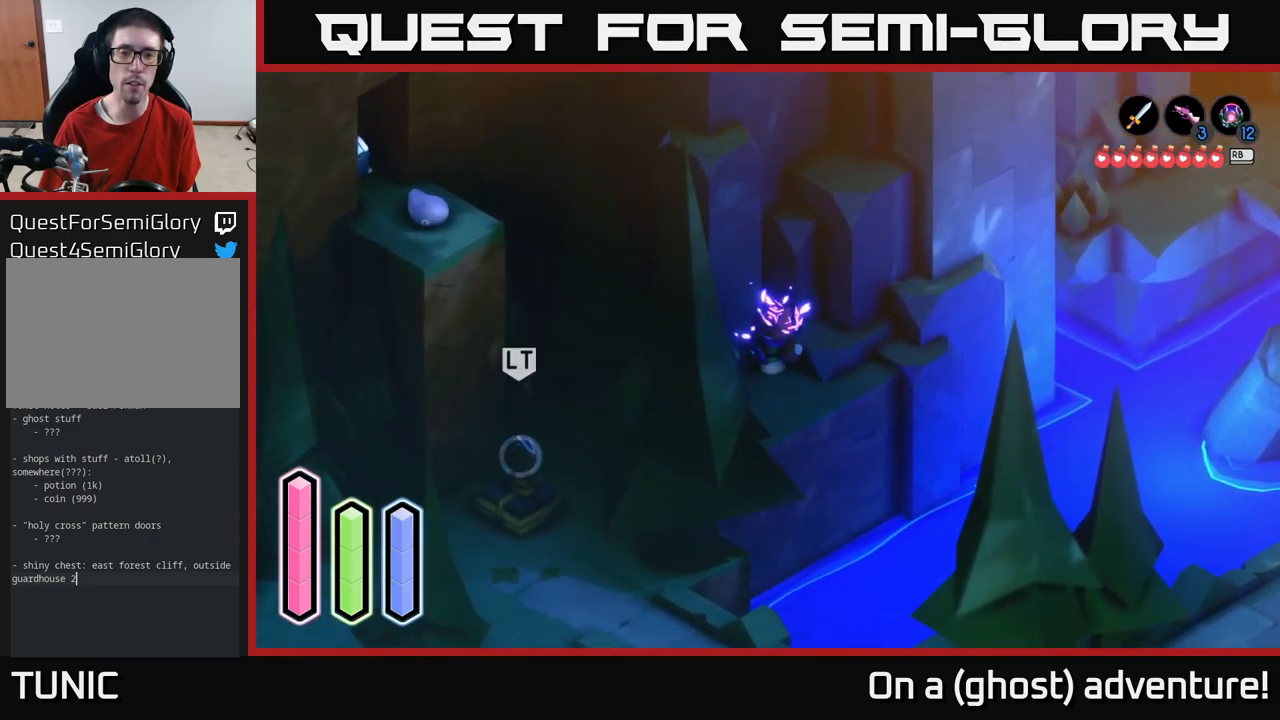
{"buttons": [], "left_stick": "left", "right_stick": "center", "events": [[134, "left_stick", "down-left"], [367, "left_stick", "left"]]}
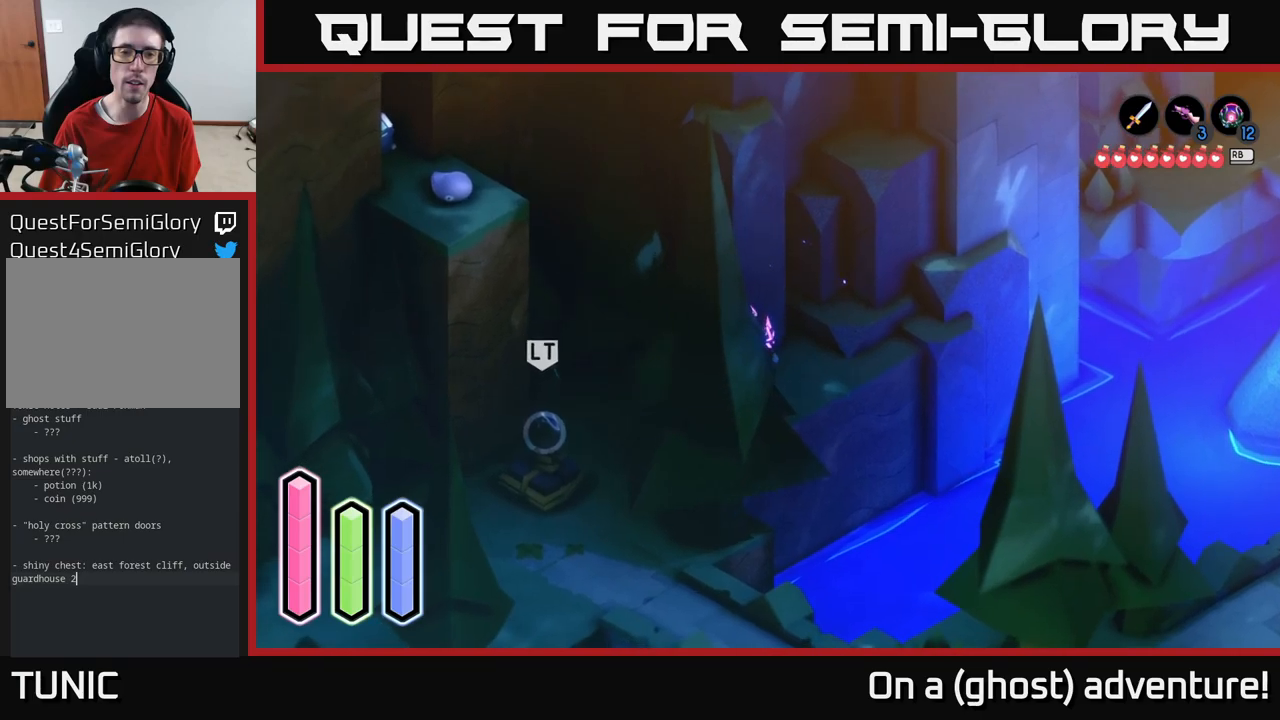
{"buttons": [], "left_stick": "left", "right_stick": "center", "events": [[33, "left_stick", "up-left"], [350, "left_stick", "left"]]}
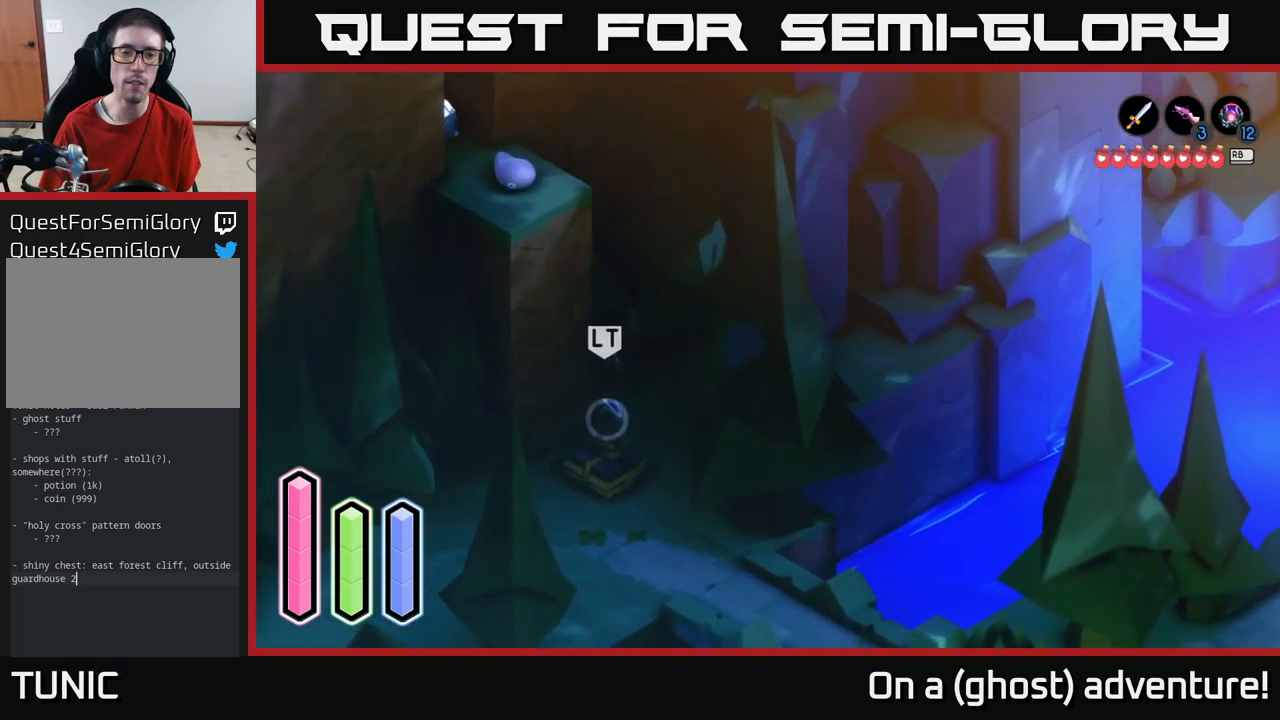
{"buttons": [], "left_stick": "up", "right_stick": "center", "events": [[33, "left_stick", "up-left"], [150, "left_stick", "up"], [333, "left_stick", "up-right"], [466, "left_stick", "up"]]}
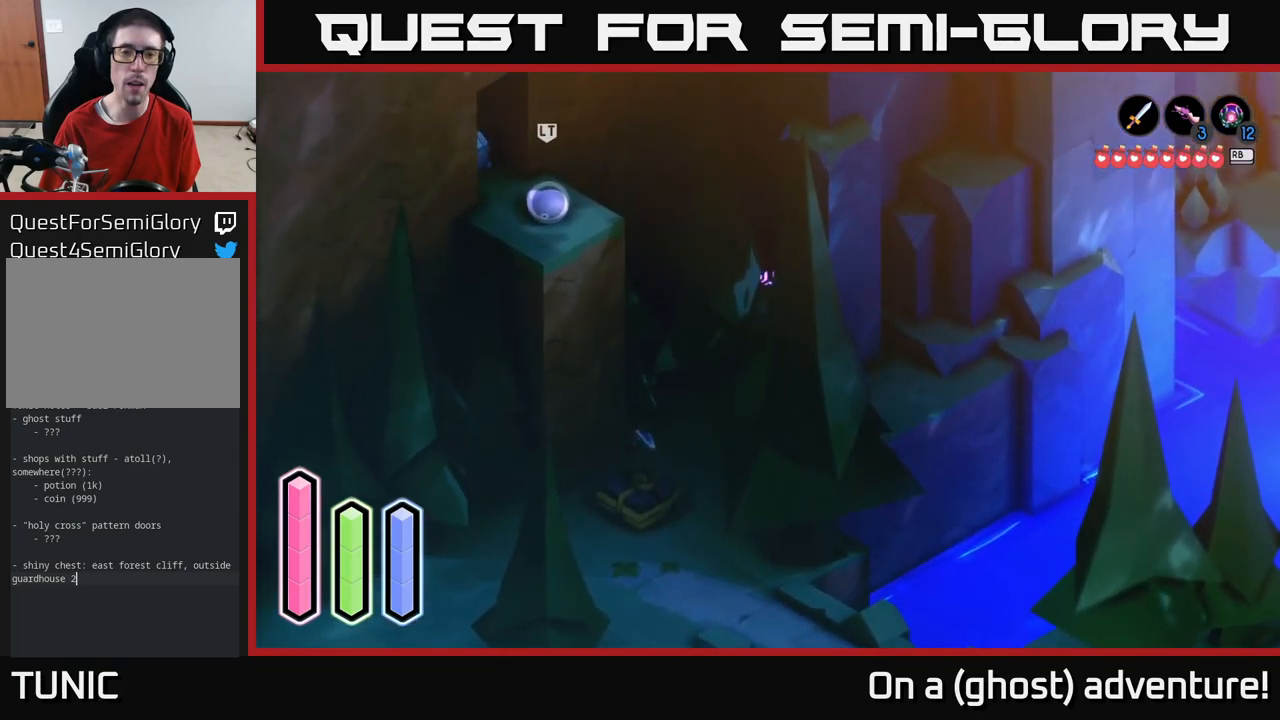
{"buttons": ["L2"], "left_stick": "up", "right_stick": "center", "events": [[83, "left_stick", "up-left"], [233, "L2", "down"], [350, "left_stick", "up"]]}
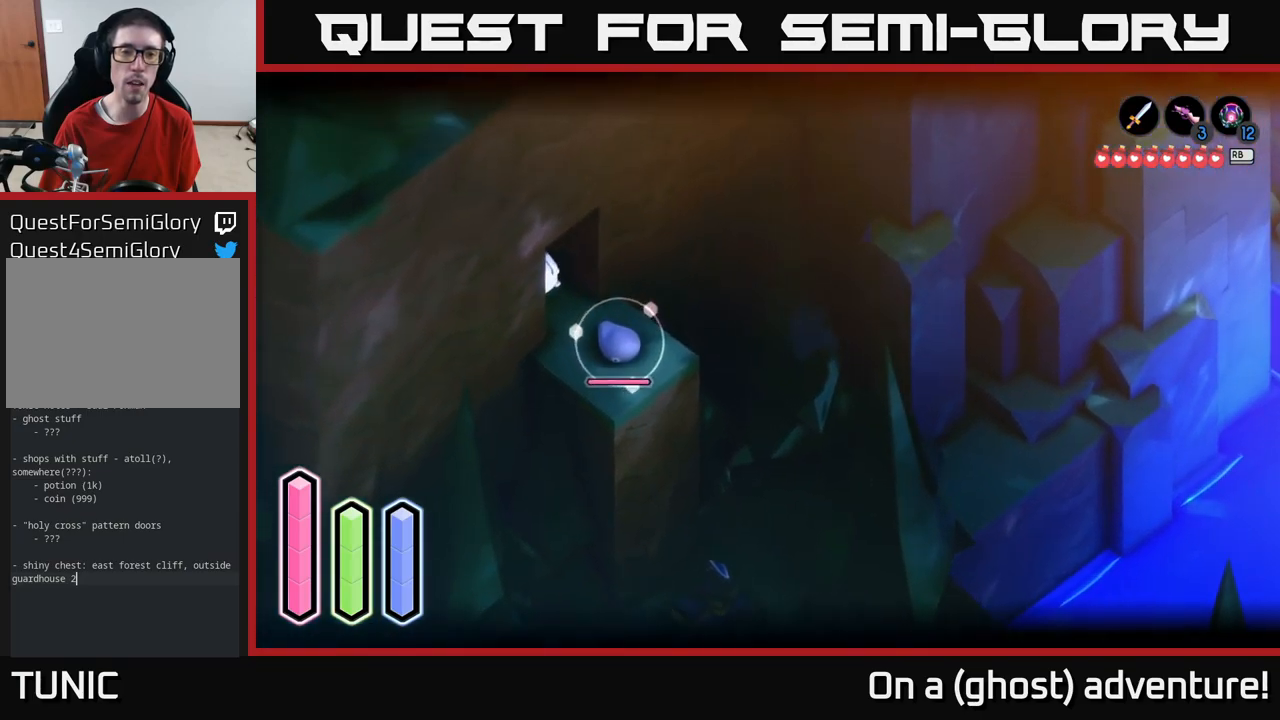
{"buttons": ["L2"], "left_stick": "left", "right_stick": "center", "events": [[183, "left_stick", "up-left"], [450, "left_stick", "left"]]}
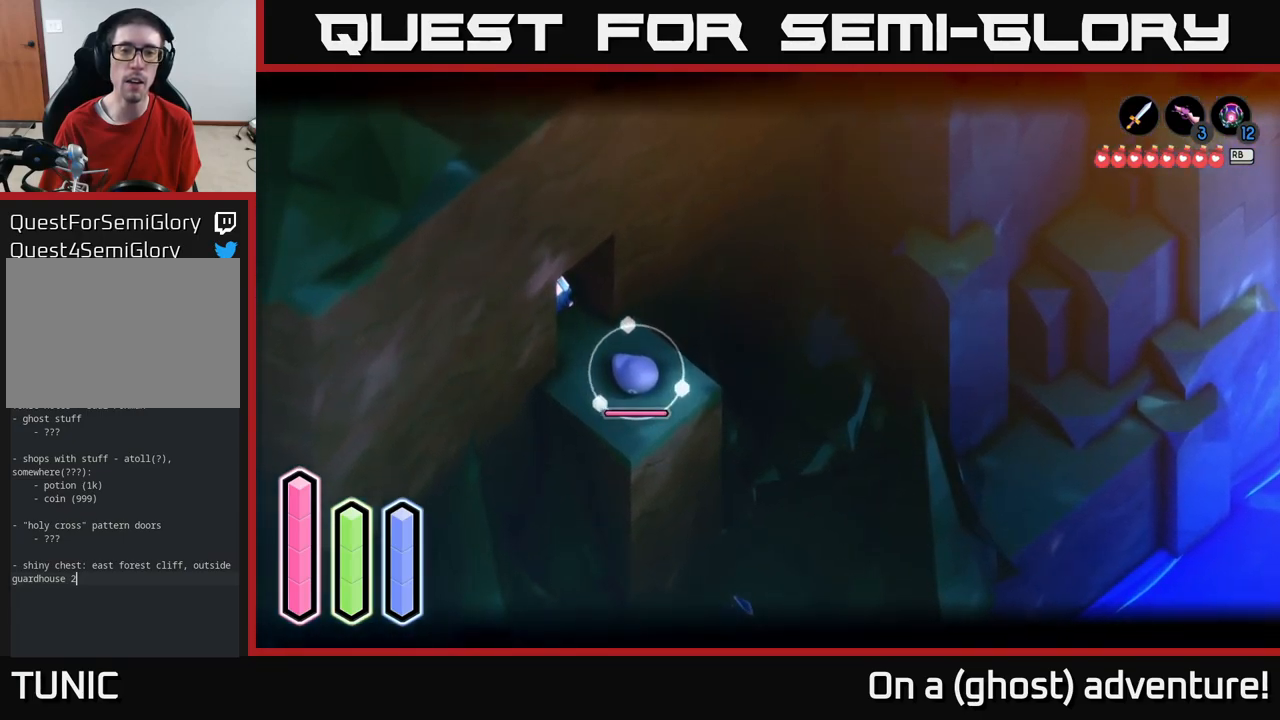
{"buttons": ["L2"], "left_stick": "left", "right_stick": "center", "events": []}
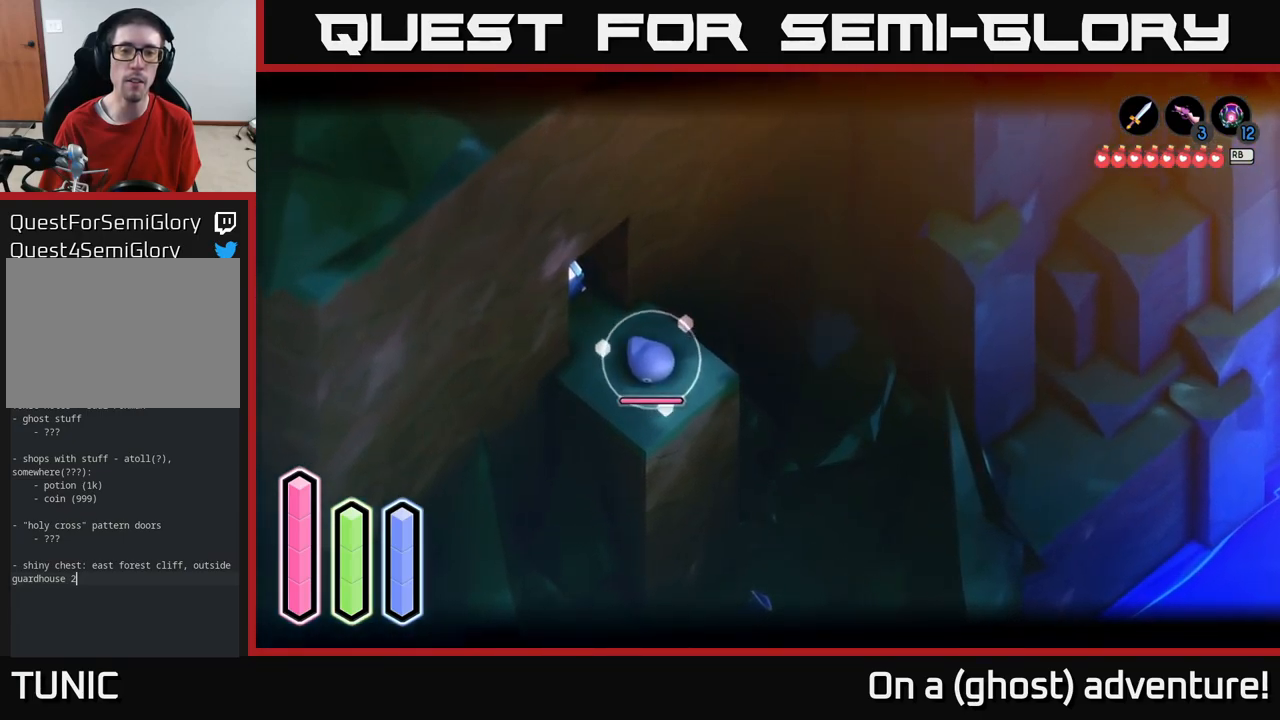
{"buttons": [], "left_stick": "up-left", "right_stick": "center", "events": [[83, "left_stick", "up-left"], [150, "L2", "up"]]}
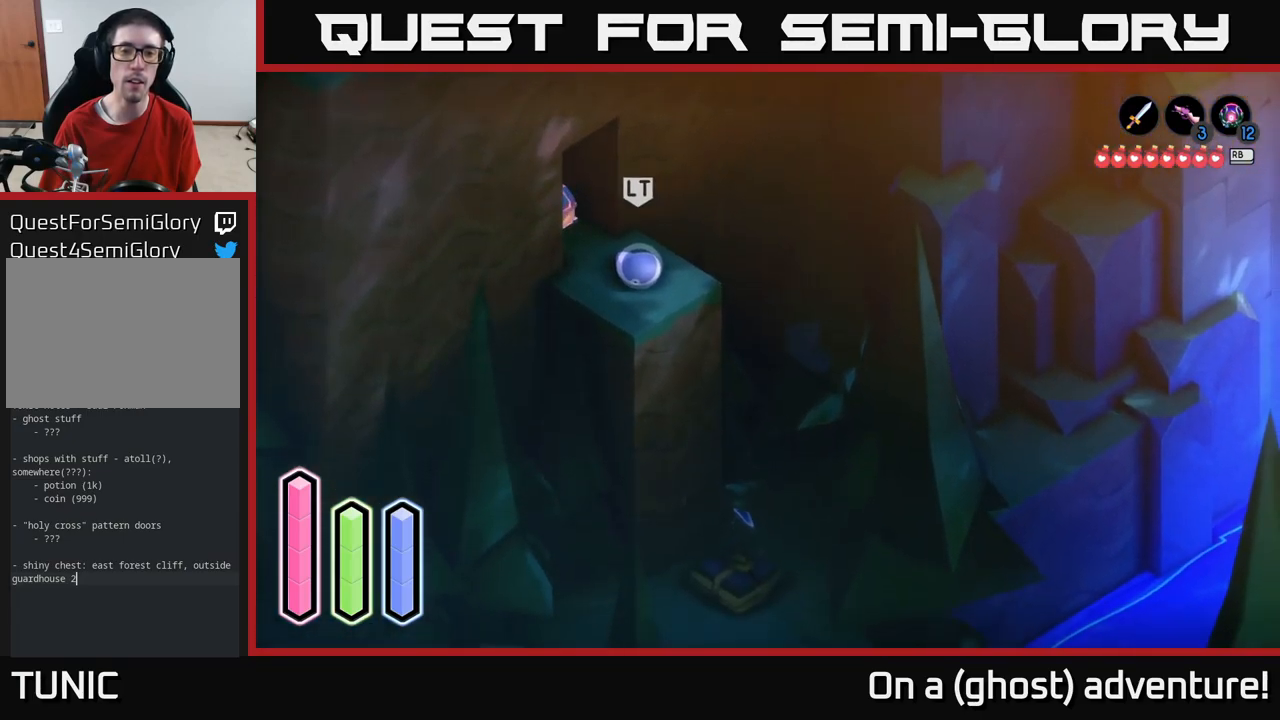
{"buttons": [], "left_stick": "up-left", "right_stick": "center", "events": [[283, "A", "down"], [416, "A", "up"]]}
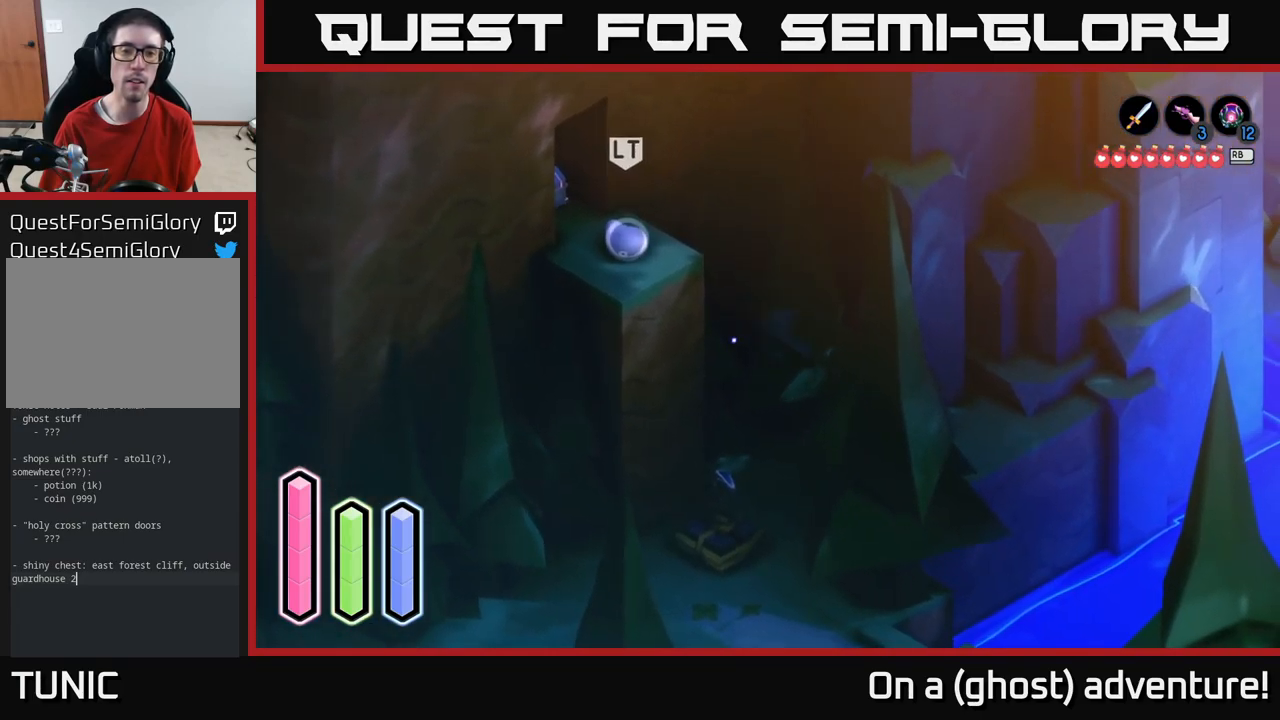
{"buttons": [], "left_stick": "up", "right_stick": "center", "events": [[233, "left_stick", "up"], [266, "A", "down"], [466, "A", "up"]]}
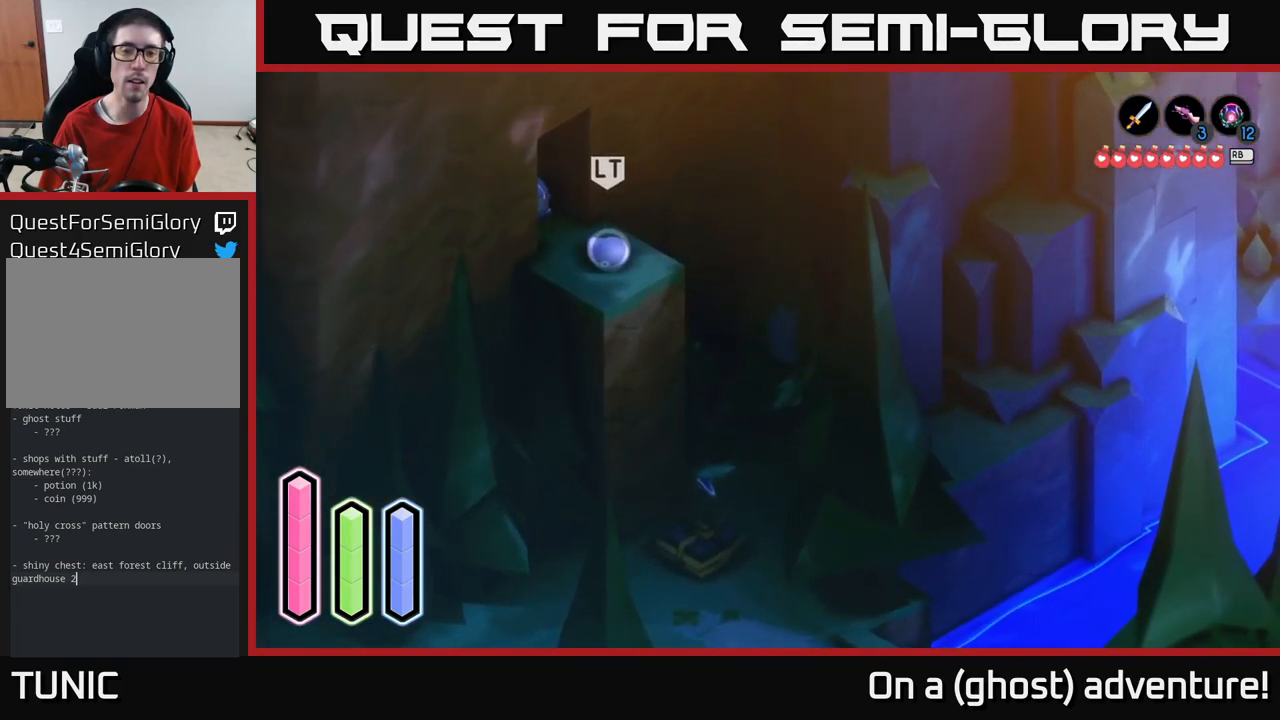
{"buttons": ["A"], "left_stick": "up-right", "right_stick": "center", "events": [[133, "A", "down"], [250, "left_stick", "up-right"], [316, "A", "up"], [466, "A", "down"]]}
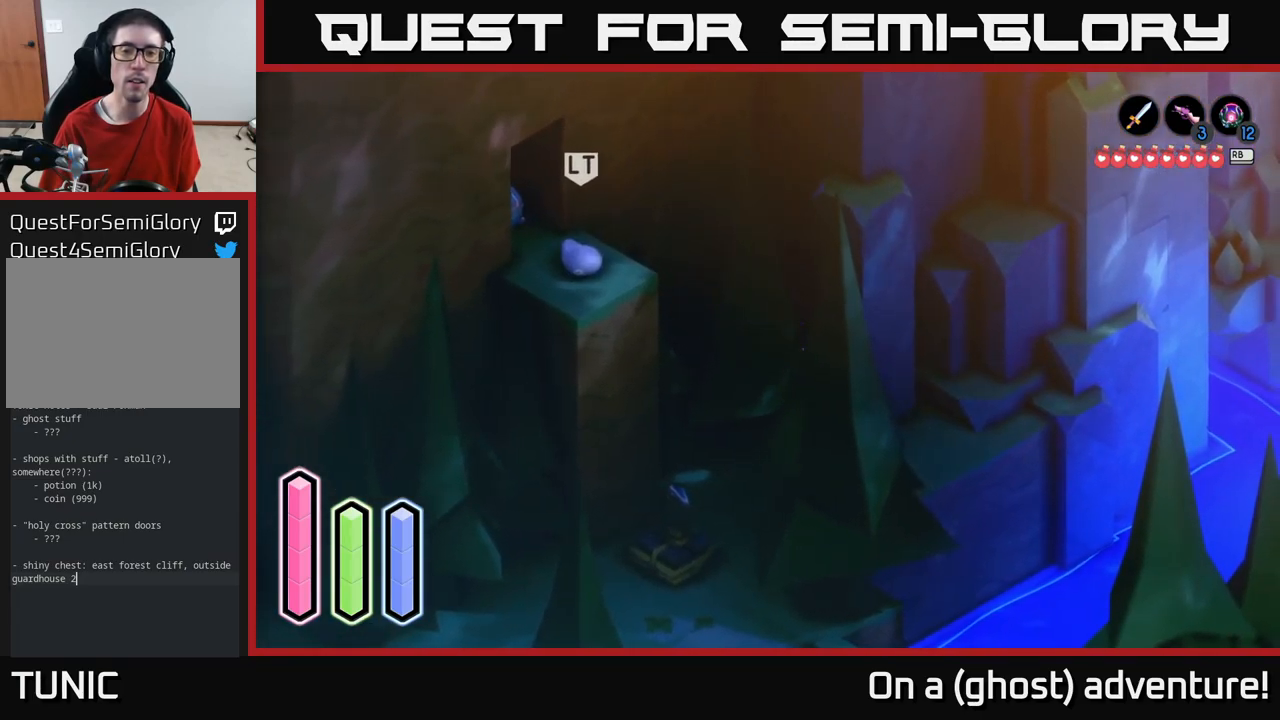
{"buttons": [], "left_stick": "right", "right_stick": "center", "events": [[133, "A", "up"], [166, "left_stick", "right"], [266, "A", "down"], [433, "A", "up"]]}
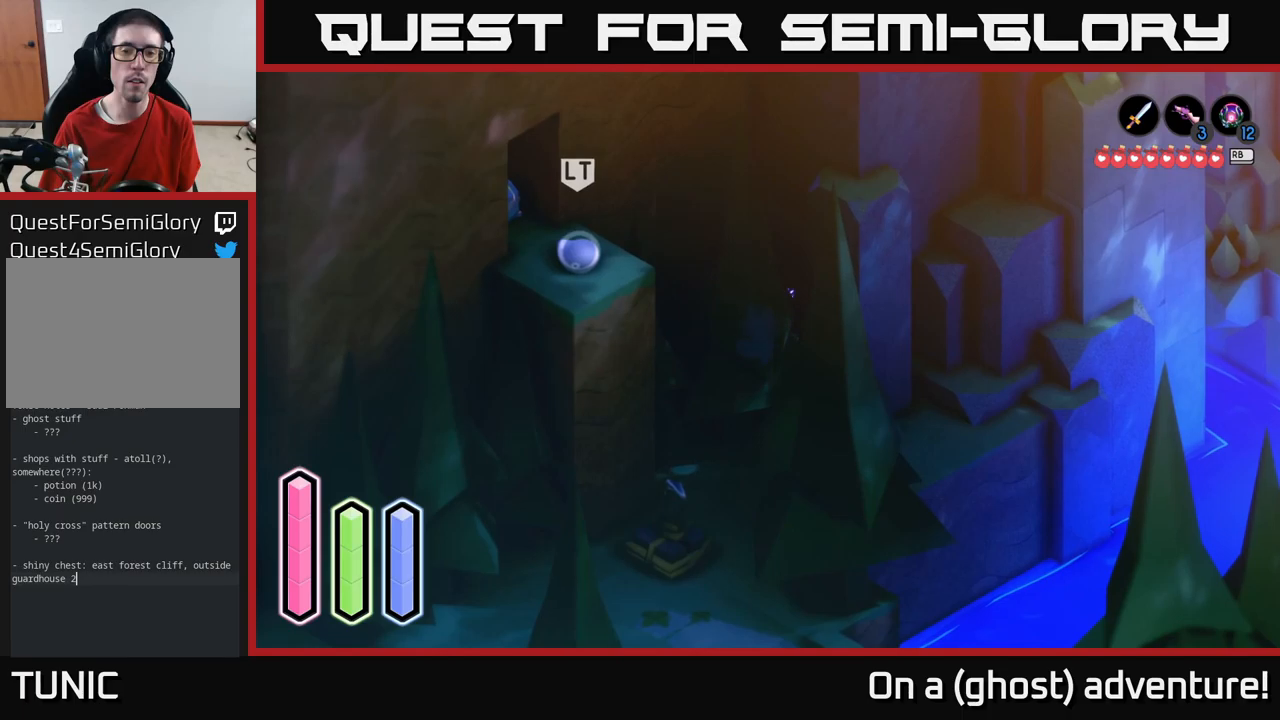
{"buttons": [], "left_stick": "left", "right_stick": "center", "events": [[33, "left_stick", "up-left"], [217, "A", "down"], [283, "left_stick", "left"], [350, "A", "up"]]}
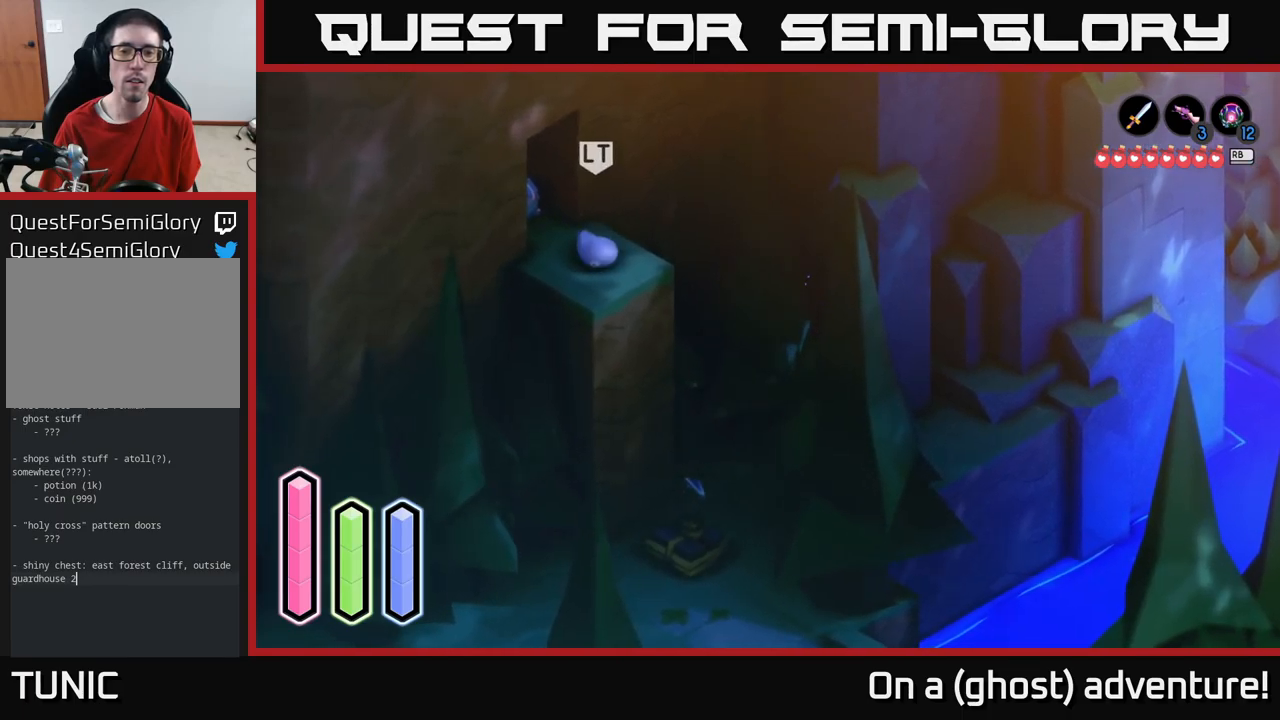
{"buttons": [], "left_stick": "down-left", "right_stick": "center", "events": [[17, "A", "down"], [100, "left_stick", "down-left"], [150, "A", "up"], [283, "A", "down"], [450, "A", "up"]]}
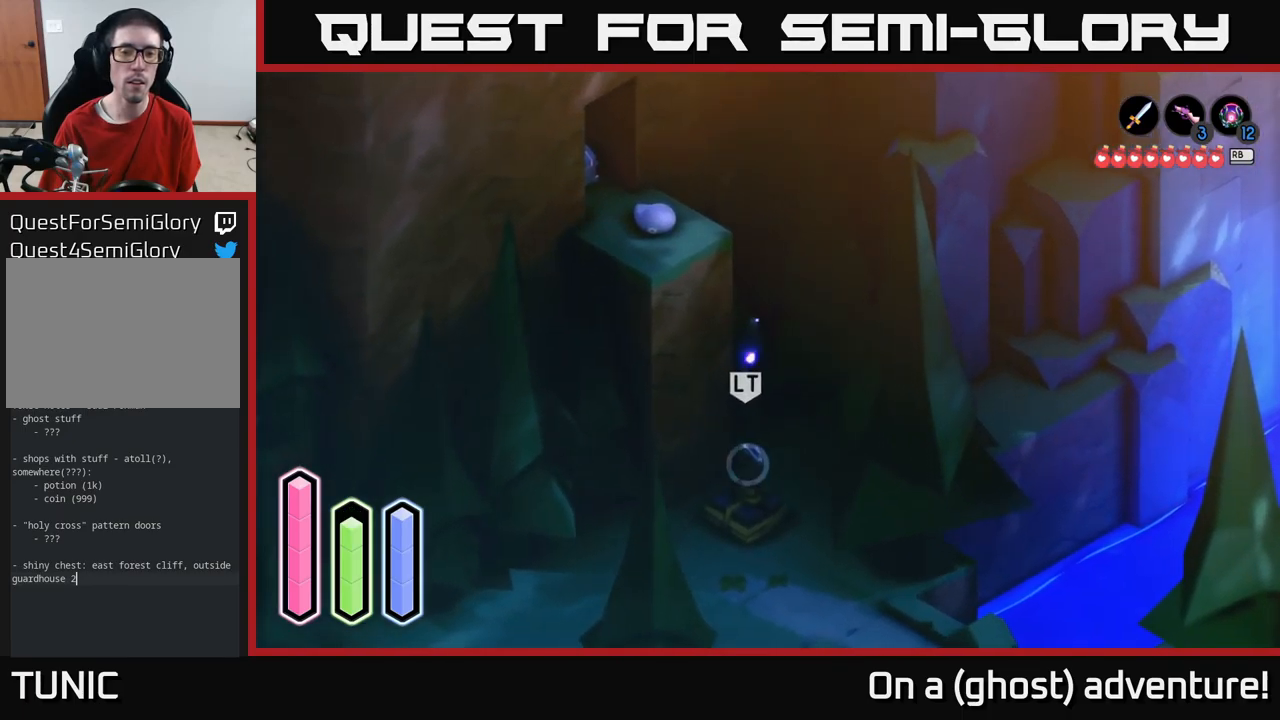
{"buttons": [], "left_stick": "up-left", "right_stick": "center", "events": [[133, "left_stick", "left"], [267, "left_stick", "up-left"], [350, "A", "down"], [483, "A", "up"]]}
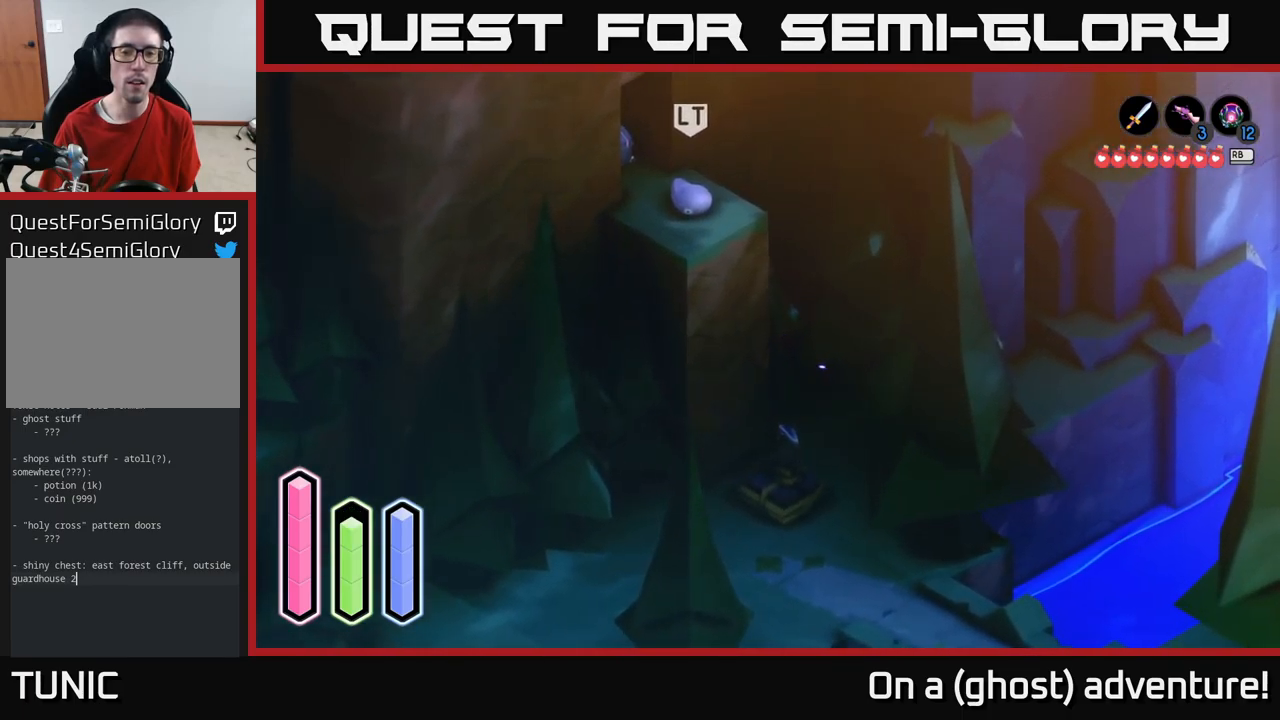
{"buttons": ["A"], "left_stick": "up-left", "right_stick": "center", "events": [[167, "A", "down"], [317, "A", "up"], [483, "A", "down"]]}
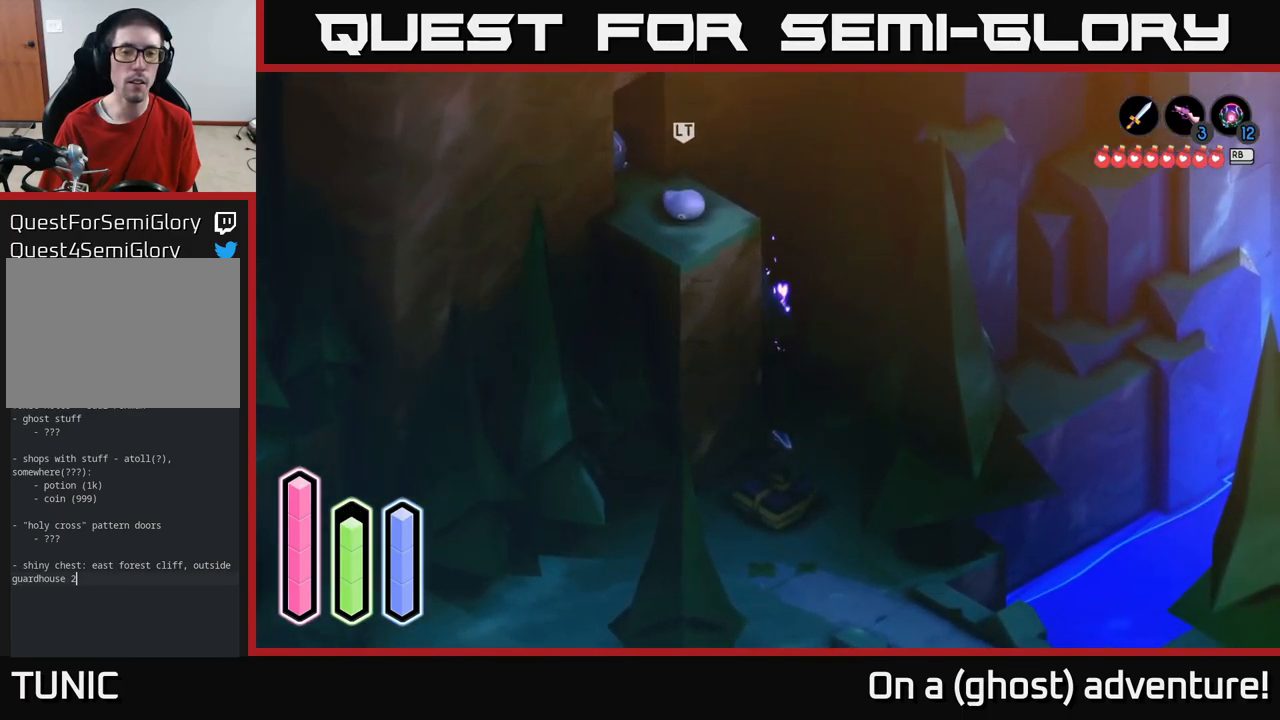
{"buttons": [], "left_stick": "down", "right_stick": "center", "events": [[100, "A", "up"], [183, "left_stick", "down-left"], [283, "left_stick", "down"]]}
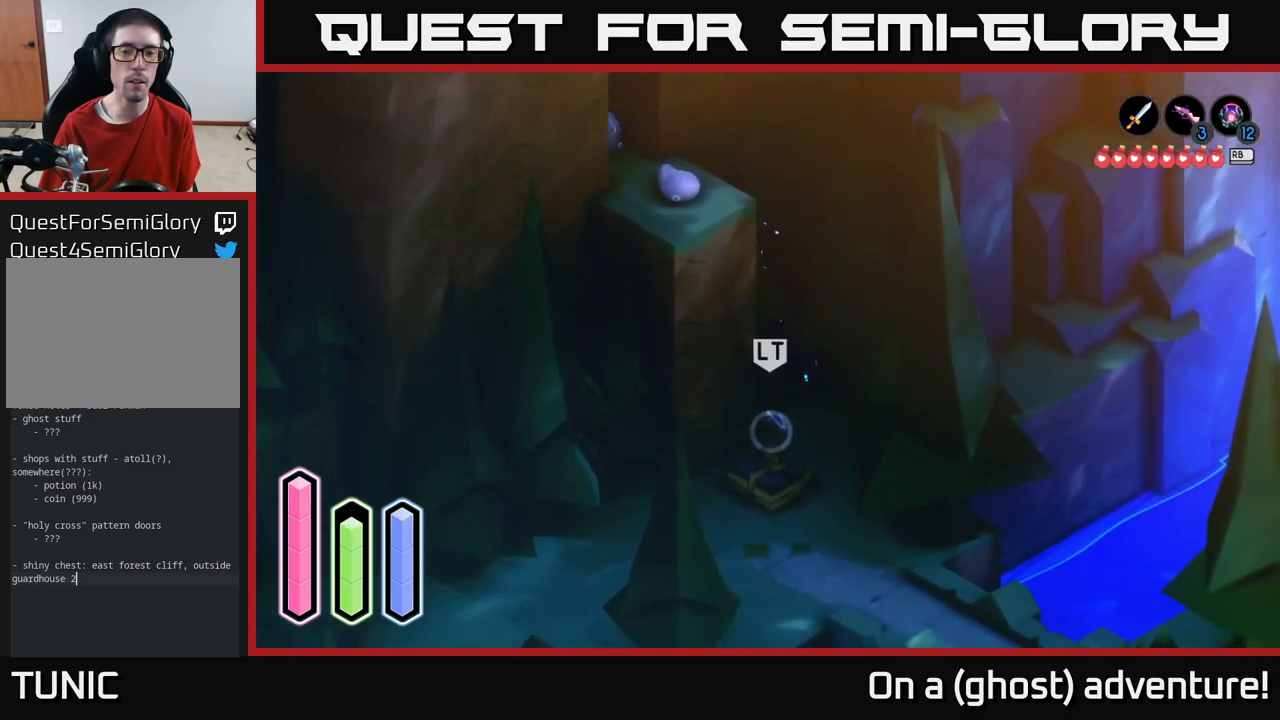
{"buttons": [], "left_stick": "left", "right_stick": "center", "events": [[300, "left_stick", "left"]]}
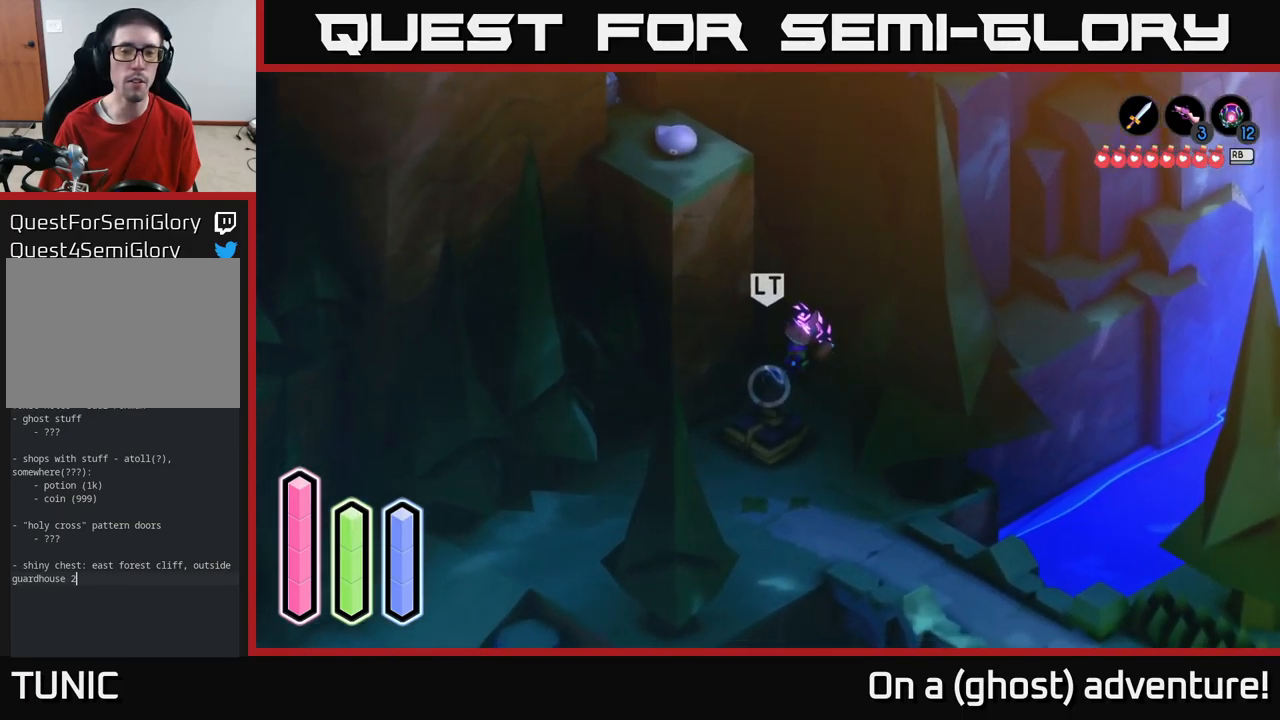
{"buttons": [], "left_stick": "down", "right_stick": "center", "events": [[217, "left_stick", "down-left"], [317, "left_stick", "down"]]}
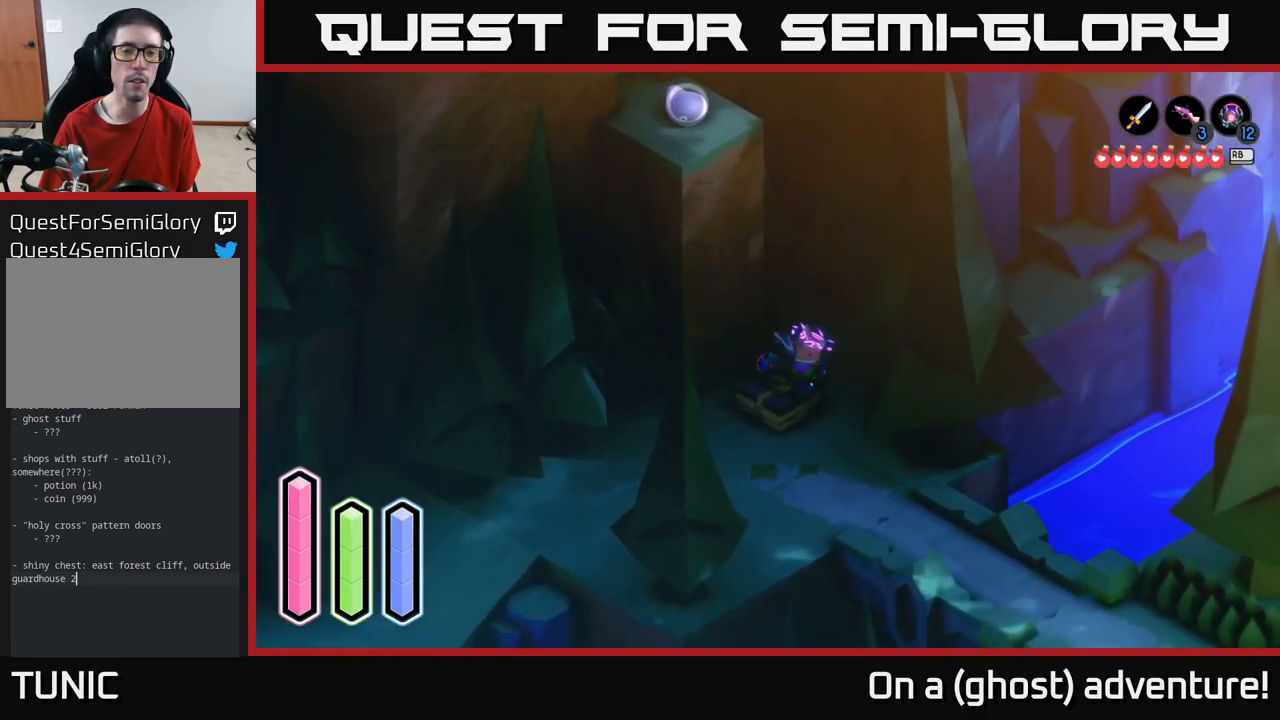
{"buttons": [], "left_stick": "down-left", "right_stick": "center", "events": [[167, "left_stick", "down-left"]]}
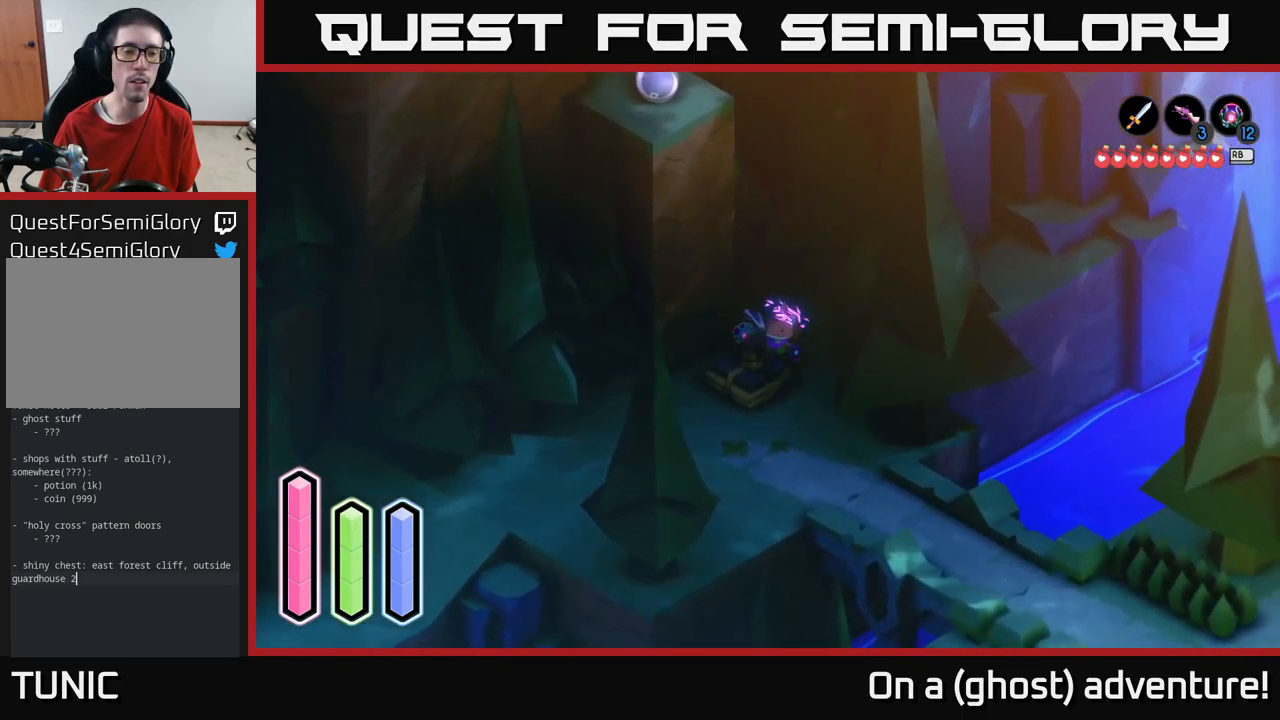
{"buttons": [], "left_stick": "down-right", "right_stick": "center", "events": [[183, "left_stick", "down"], [283, "left_stick", "down-right"]]}